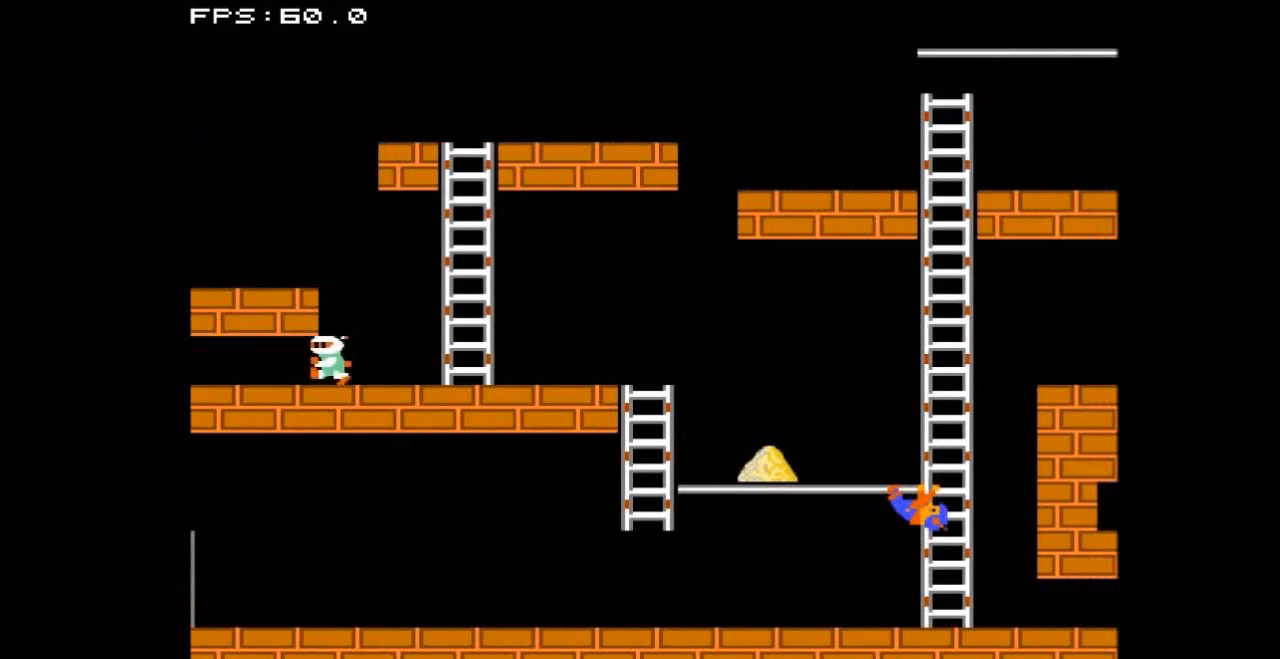
Gameplay with a controller (Nintendo layout); each line is a JSON object with the inputs held at the frame after it. "events" lists button and stick changes between this image and that frame as [ms after this image, input, new state], when the widget could be followed in between. Not read: L3 R3.
{"buttons": ["DPAD_UP"], "events": [[267, "DPAD_UP", "up"], [300, "DPAD_RIGHT", "down"], [433, "DPAD_RIGHT", "up"], [433, "DPAD_UP", "down"]]}
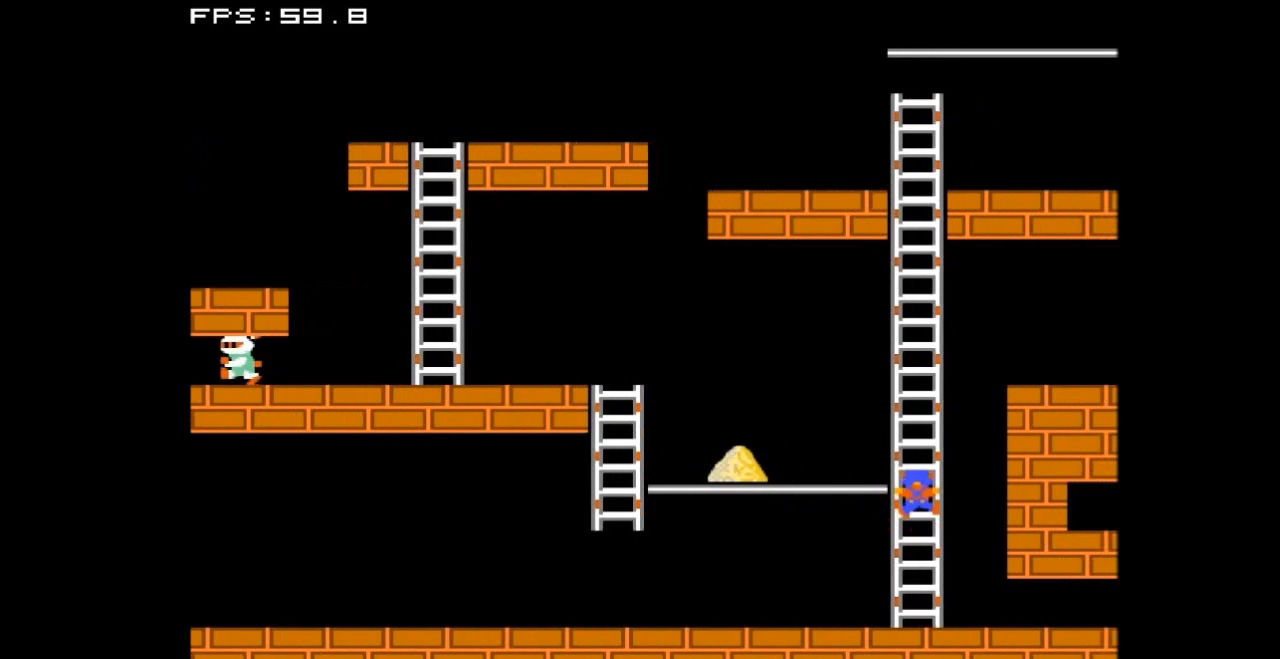
{"buttons": ["DPAD_UP"], "events": []}
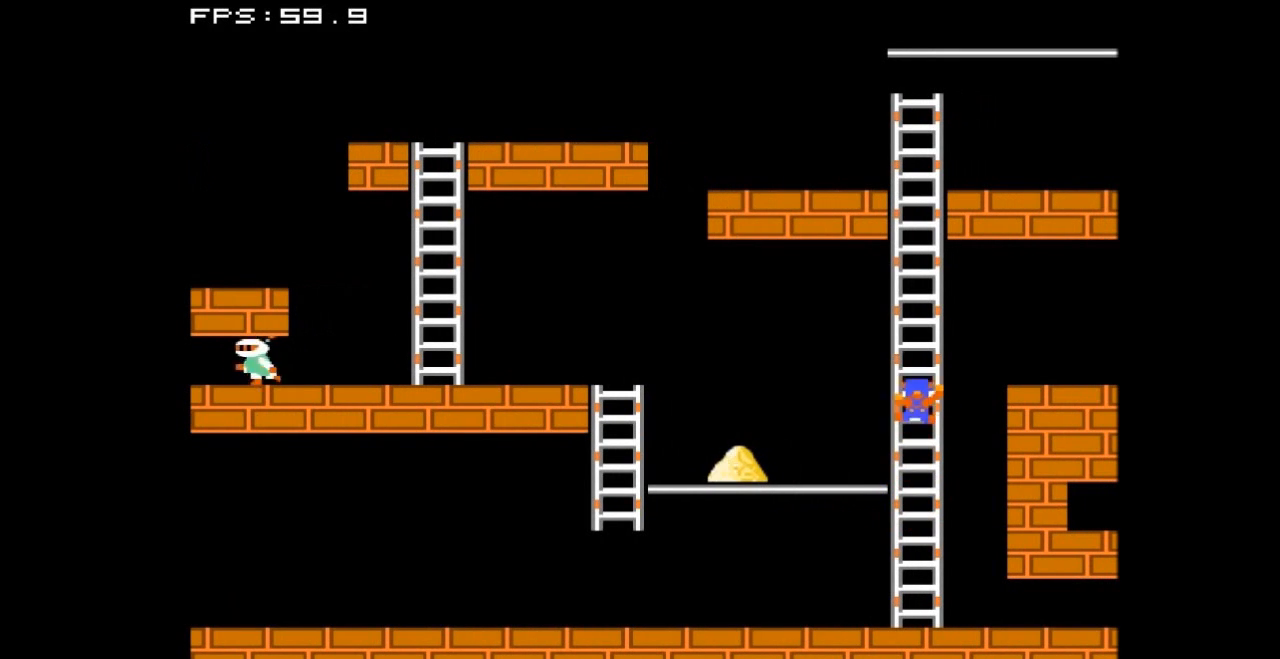
{"buttons": ["DPAD_UP"], "events": []}
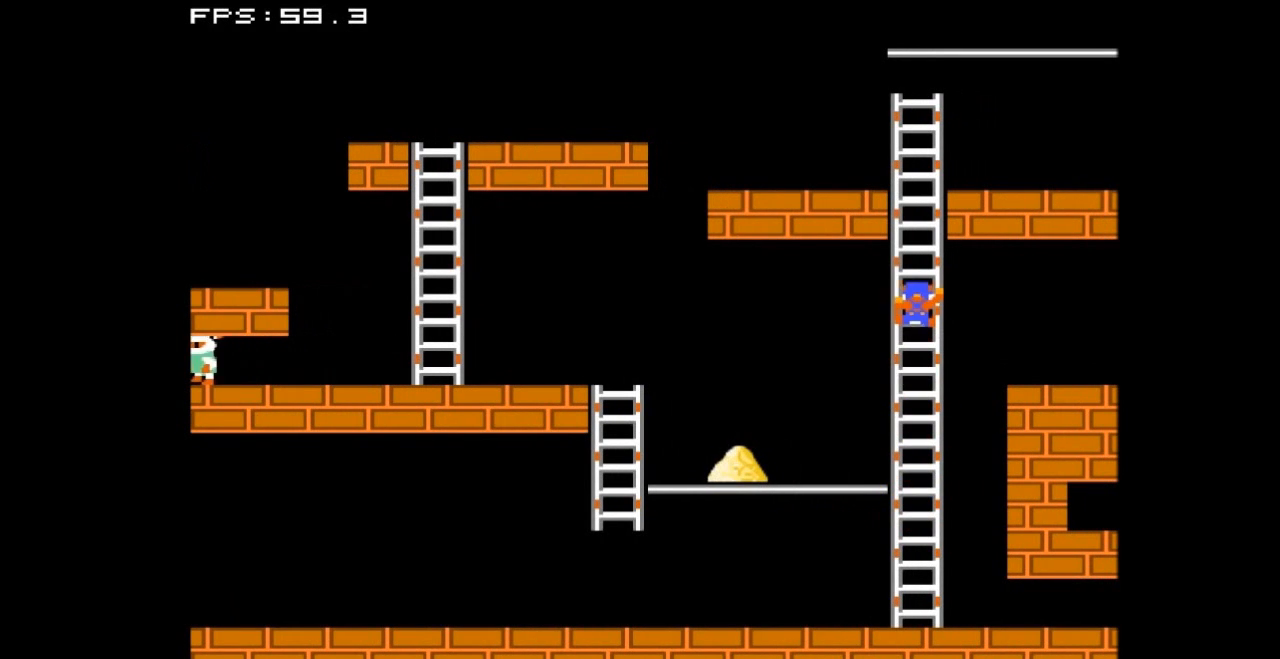
{"buttons": ["DPAD_UP"], "events": []}
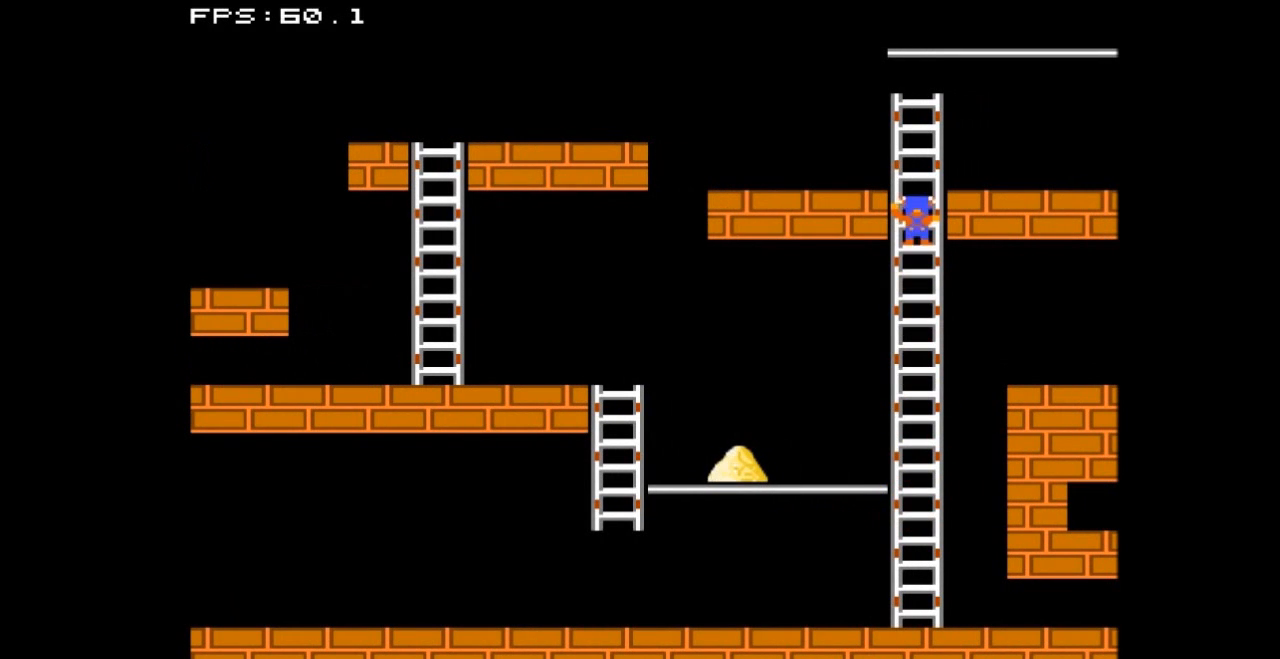
{"buttons": ["DPAD_LEFT"], "events": [[267, "DPAD_UP", "up"], [300, "DPAD_LEFT", "down"]]}
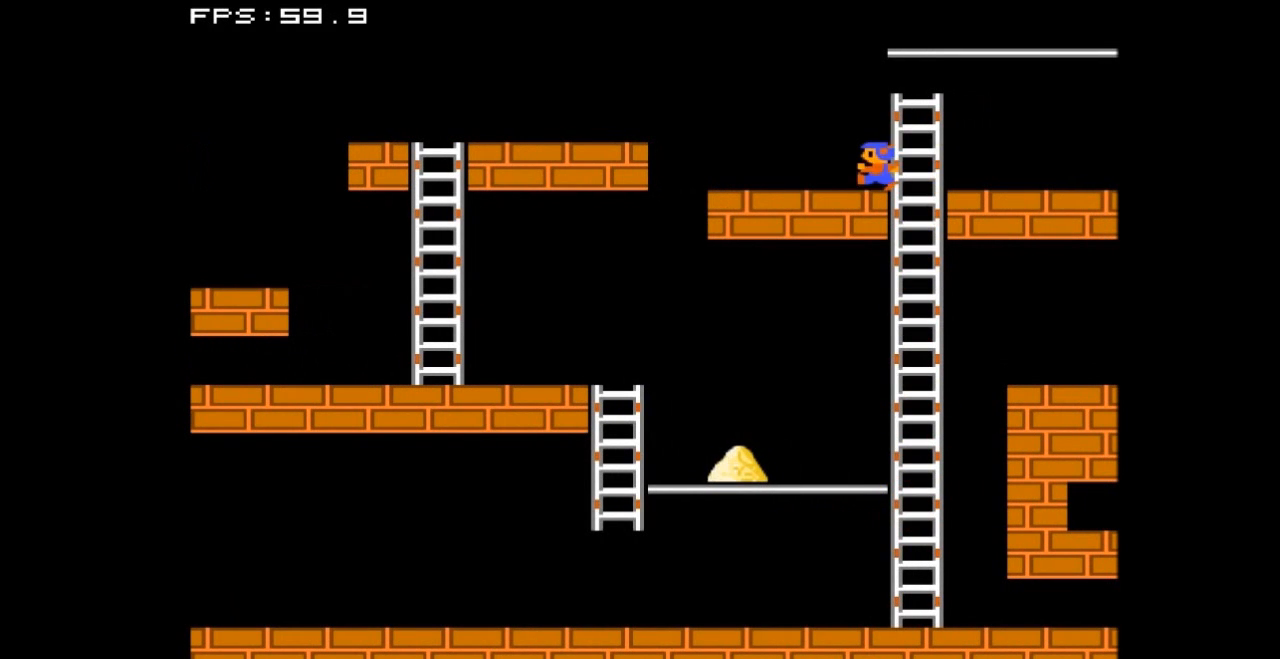
{"buttons": ["B"], "events": [[367, "B", "down"], [400, "DPAD_LEFT", "up"]]}
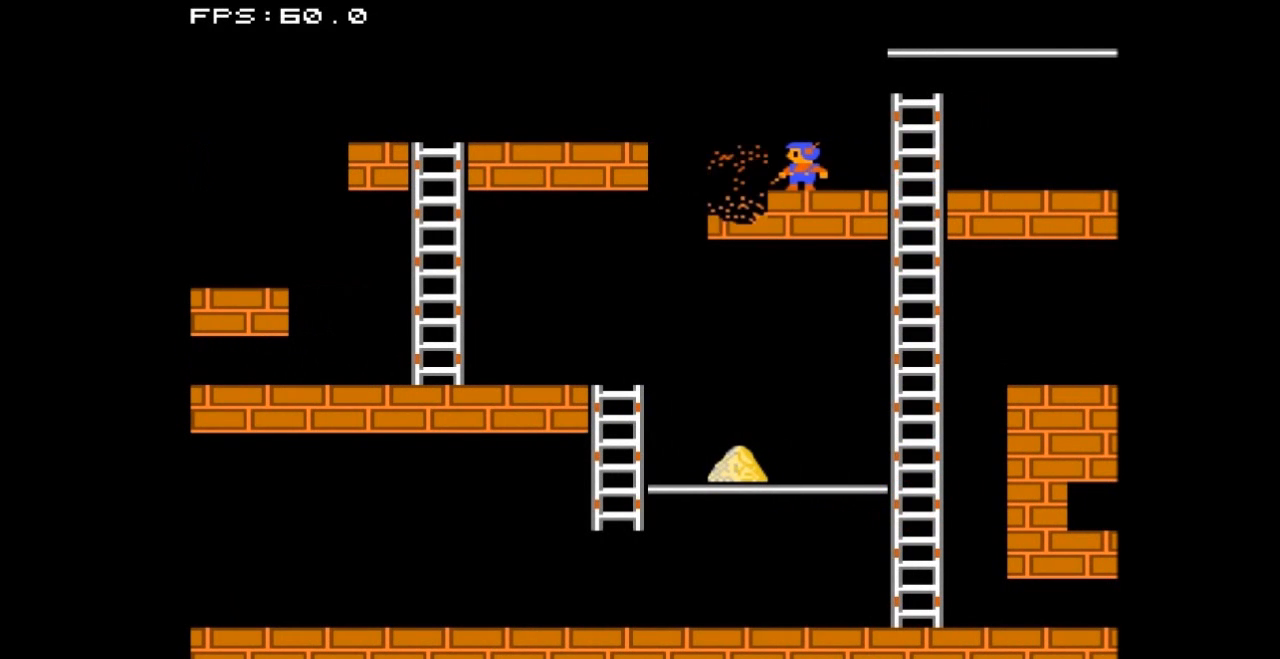
{"buttons": ["DPAD_LEFT"], "events": [[33, "B", "up"], [167, "DPAD_LEFT", "down"]]}
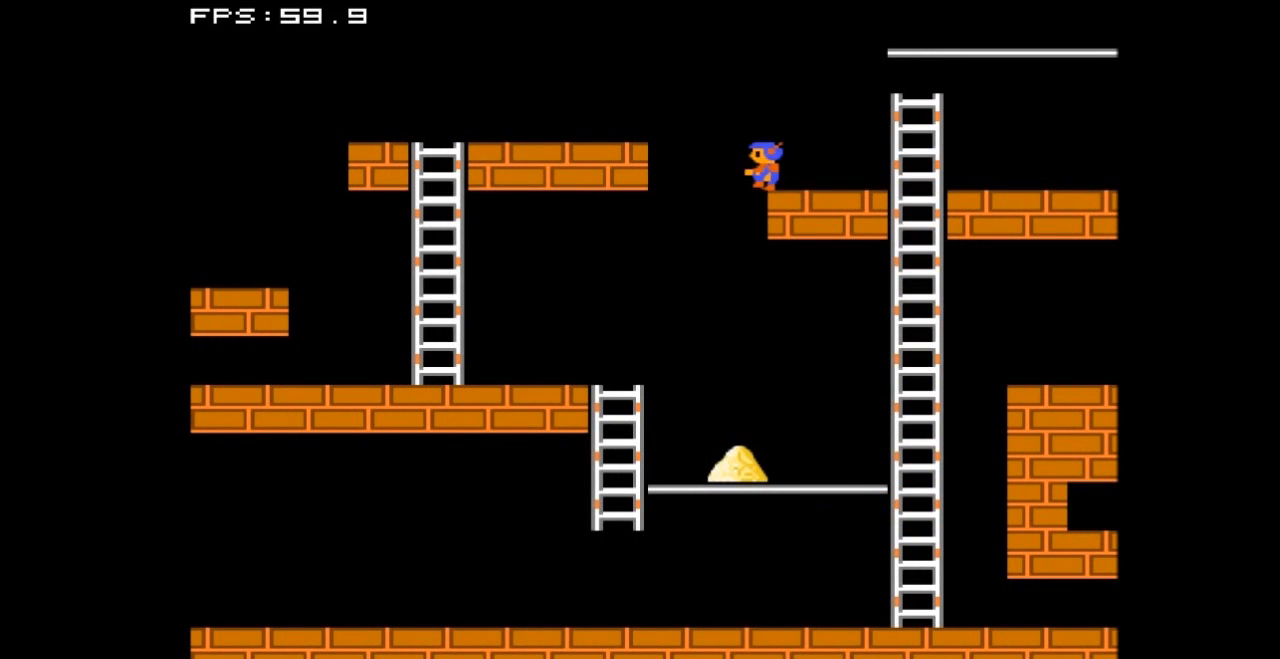
{"buttons": [], "events": [[167, "DPAD_LEFT", "up"]]}
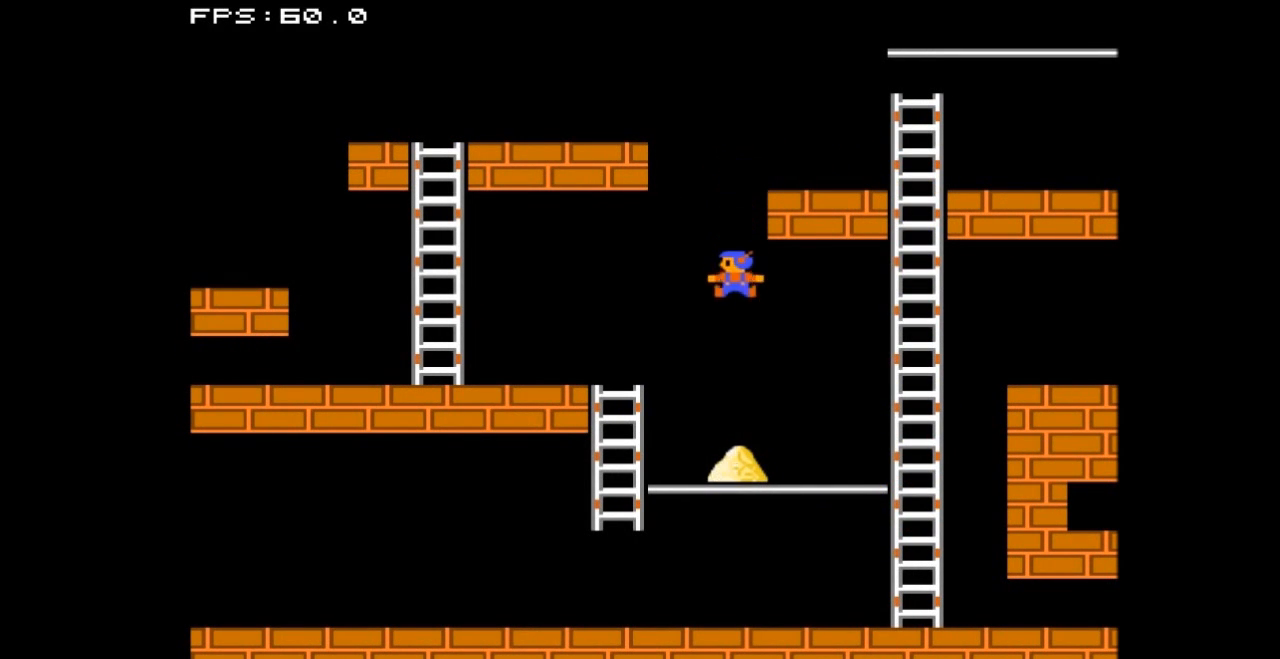
{"buttons": ["DPAD_RIGHT"], "events": [[367, "DPAD_RIGHT", "down"]]}
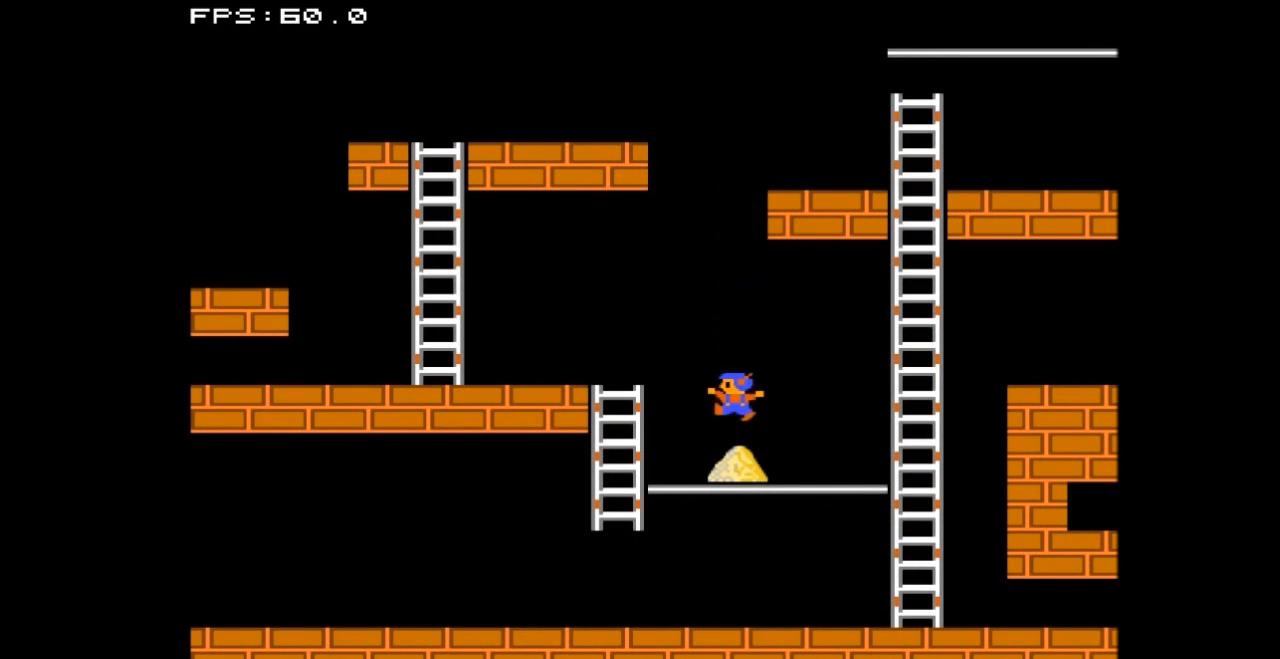
{"buttons": ["DPAD_RIGHT"], "events": []}
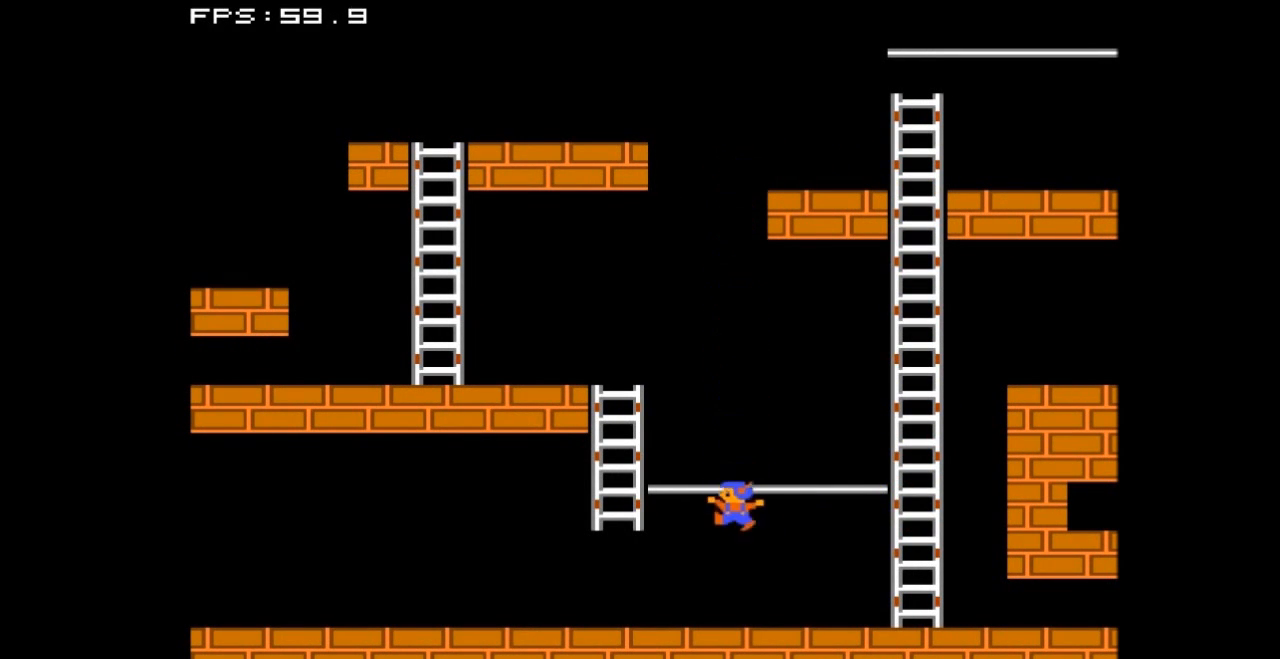
{"buttons": ["DPAD_RIGHT"], "events": []}
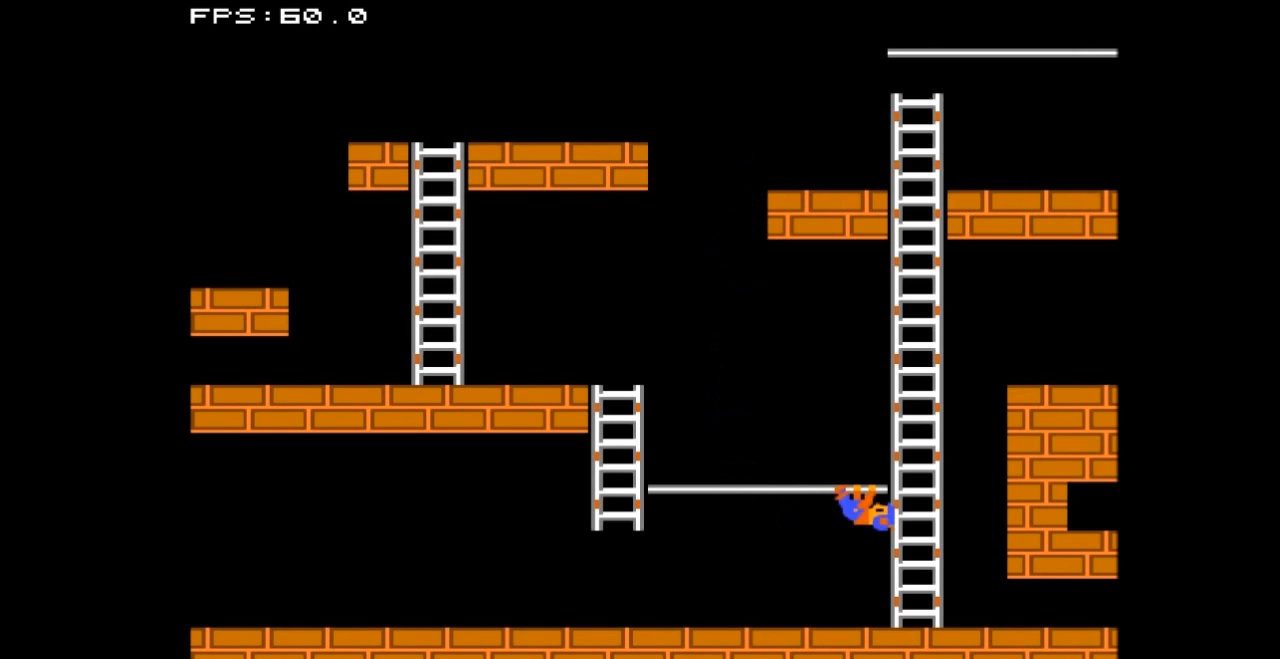
{"buttons": ["DPAD_UP"], "events": [[200, "DPAD_UP", "down"], [300, "DPAD_RIGHT", "up"]]}
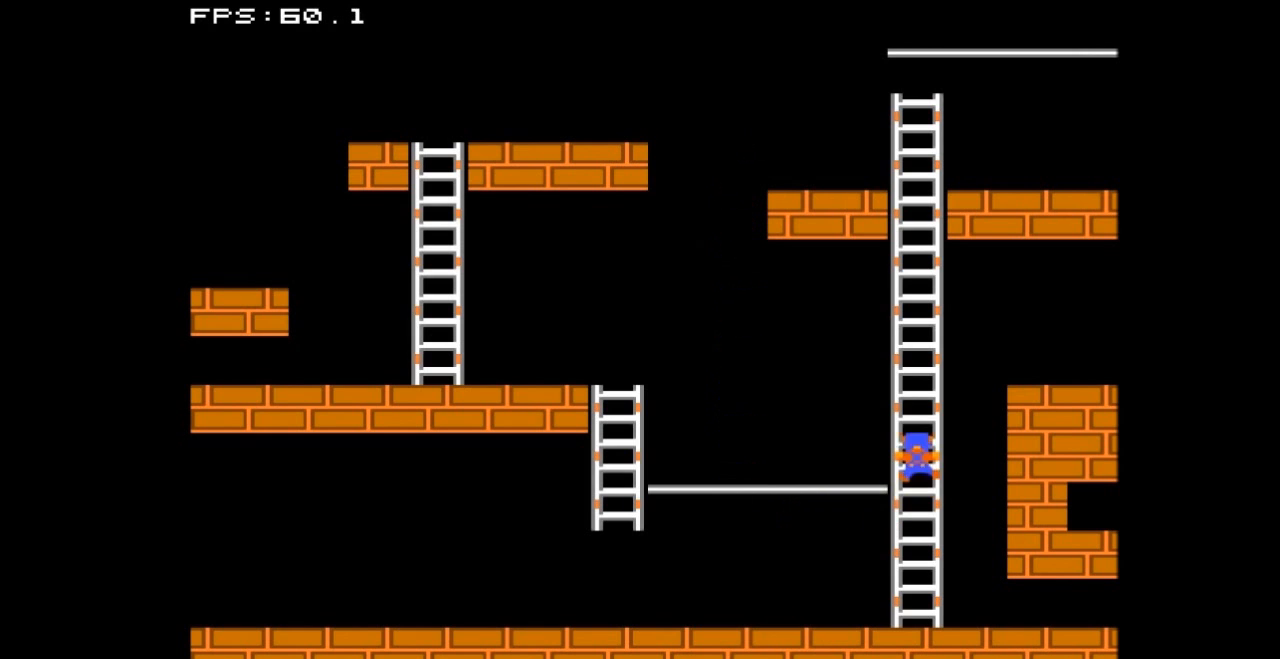
{"buttons": ["DPAD_UP"], "events": []}
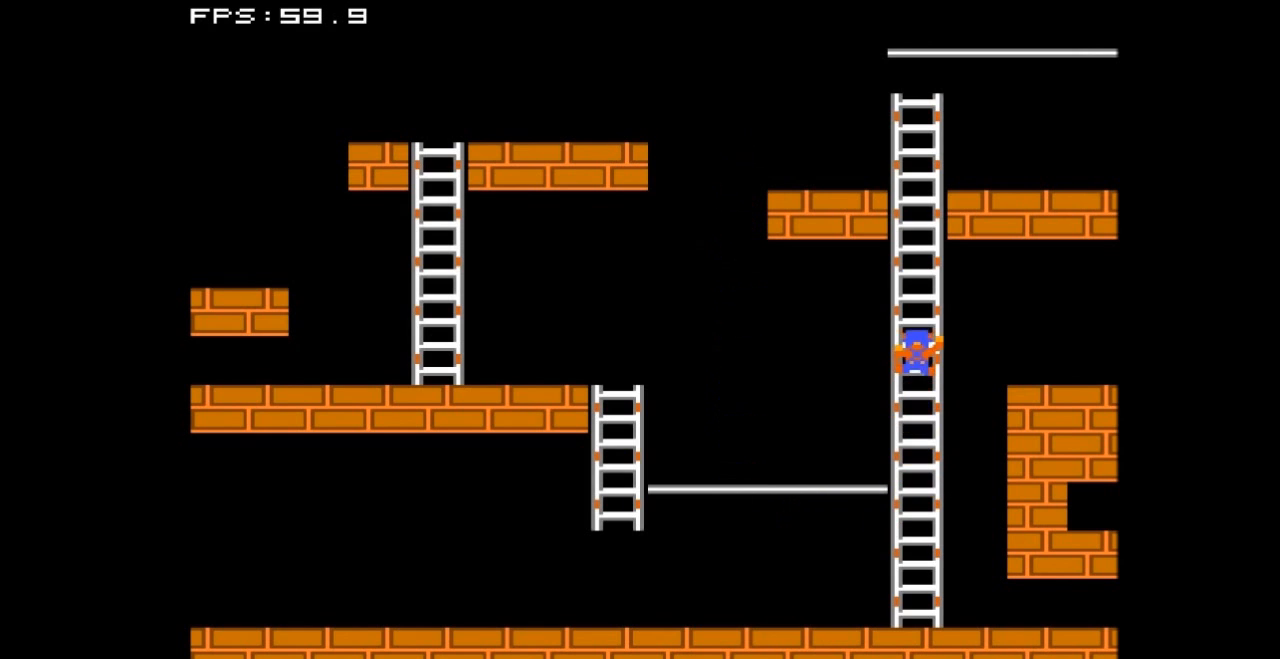
{"buttons": ["DPAD_UP"], "events": []}
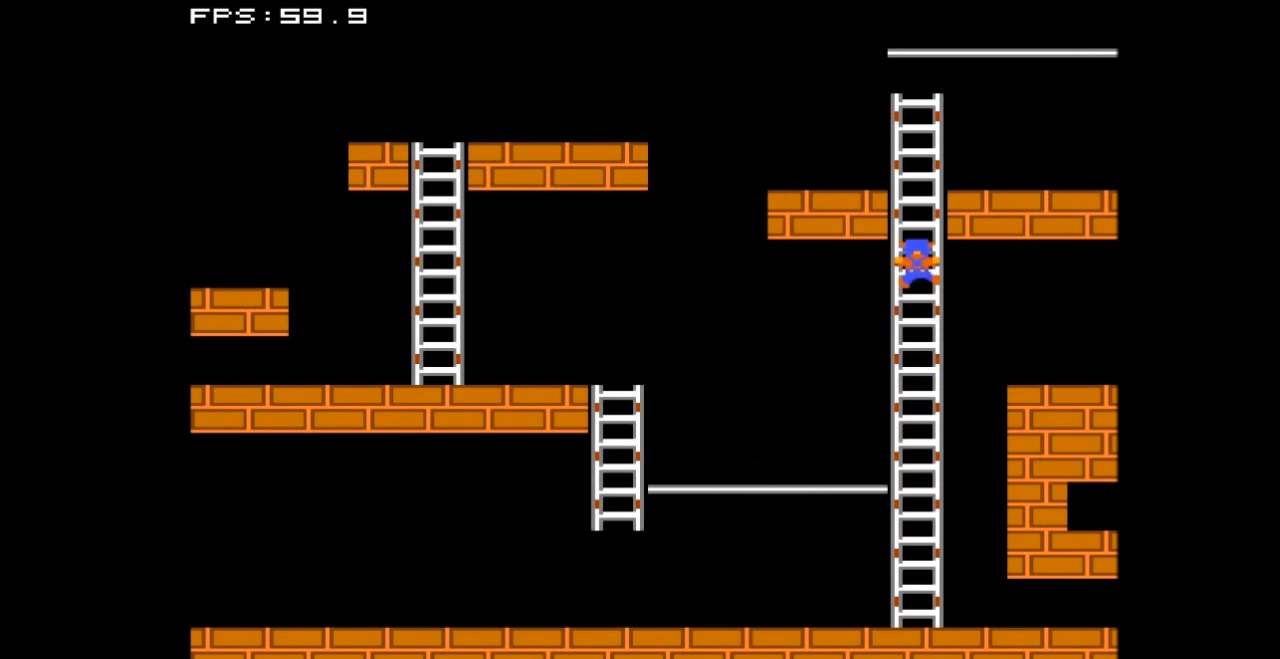
{"buttons": [], "events": [[500, "DPAD_UP", "up"]]}
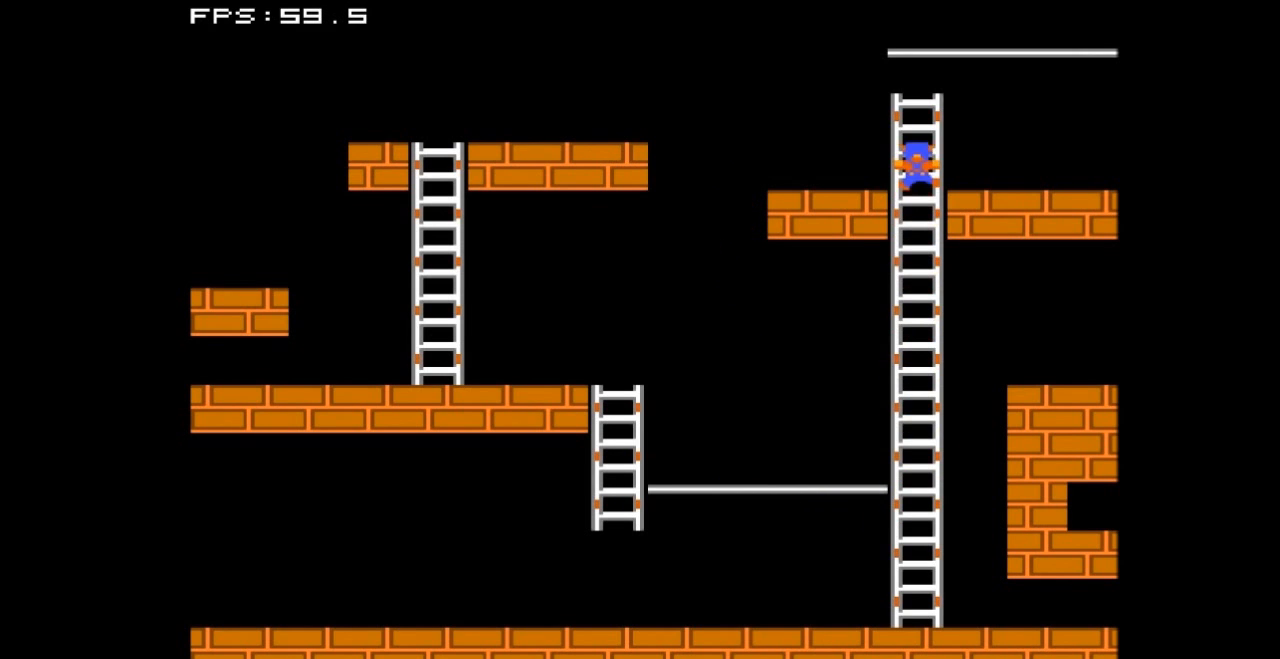
{"buttons": ["DPAD_RIGHT"], "events": [[67, "DPAD_RIGHT", "down"]]}
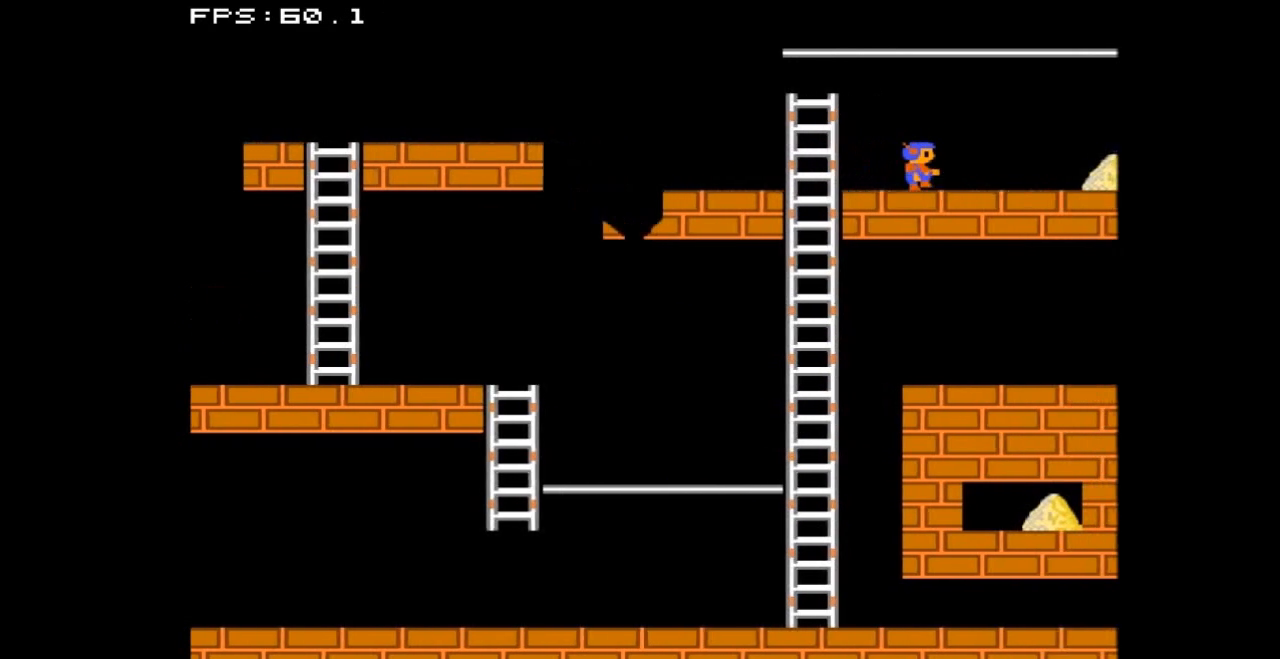
{"buttons": ["DPAD_RIGHT"], "events": [[200, "DPAD_RIGHT", "up"], [267, "DPAD_RIGHT", "down"]]}
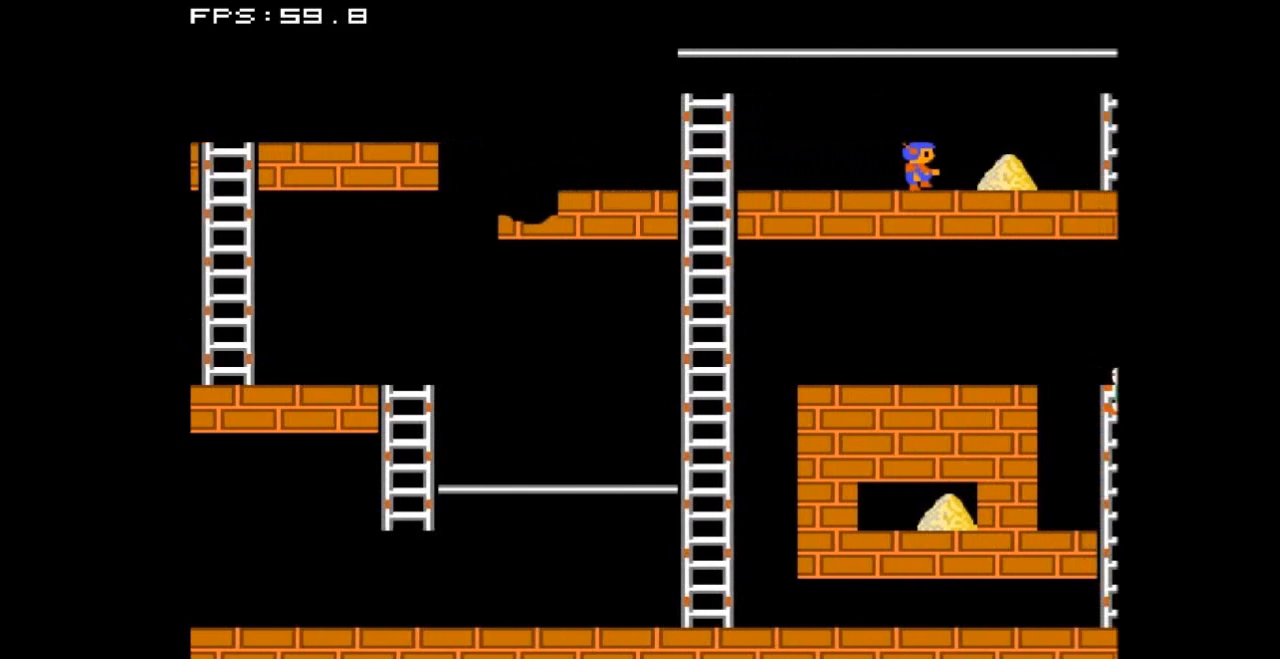
{"buttons": ["DPAD_LEFT"], "events": [[400, "DPAD_RIGHT", "up"], [500, "DPAD_LEFT", "down"]]}
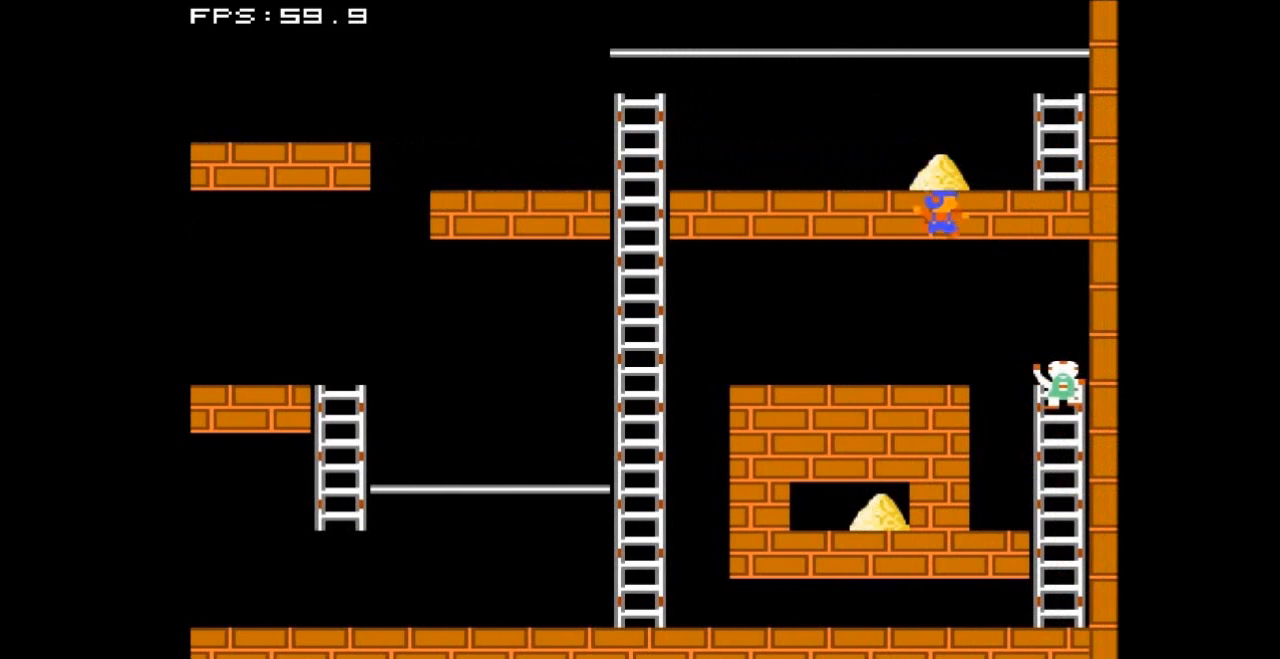
{"buttons": [], "events": [[200, "DPAD_LEFT", "up"]]}
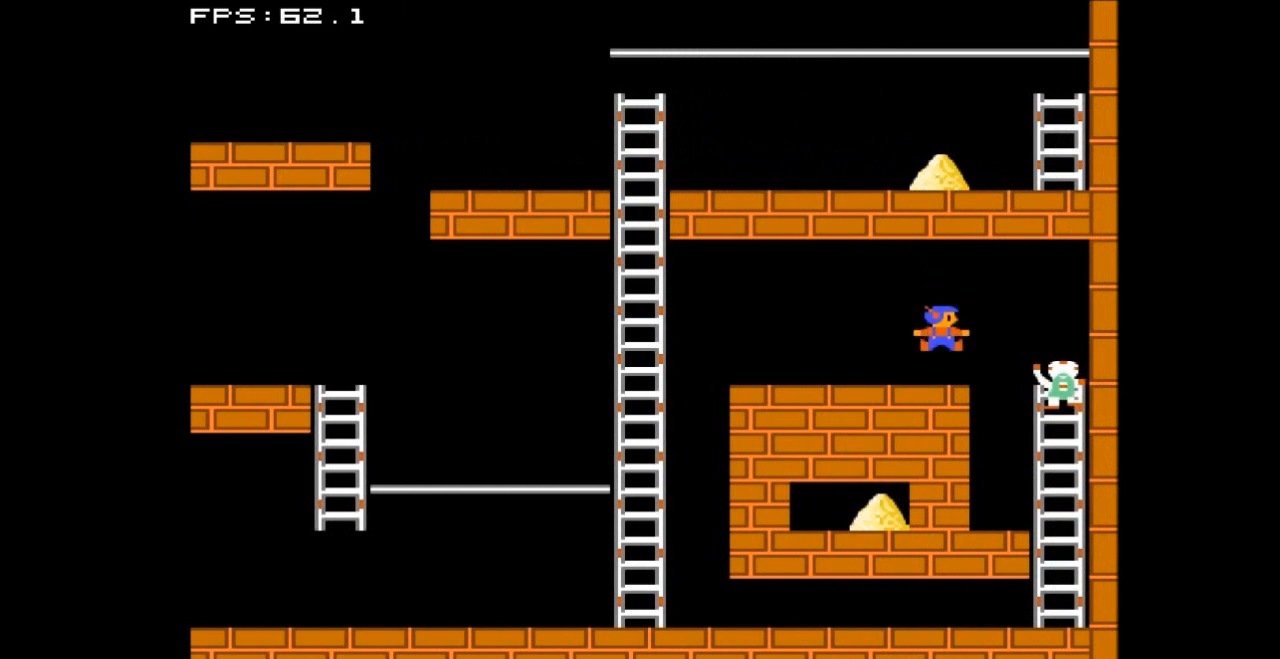
{"buttons": [], "events": []}
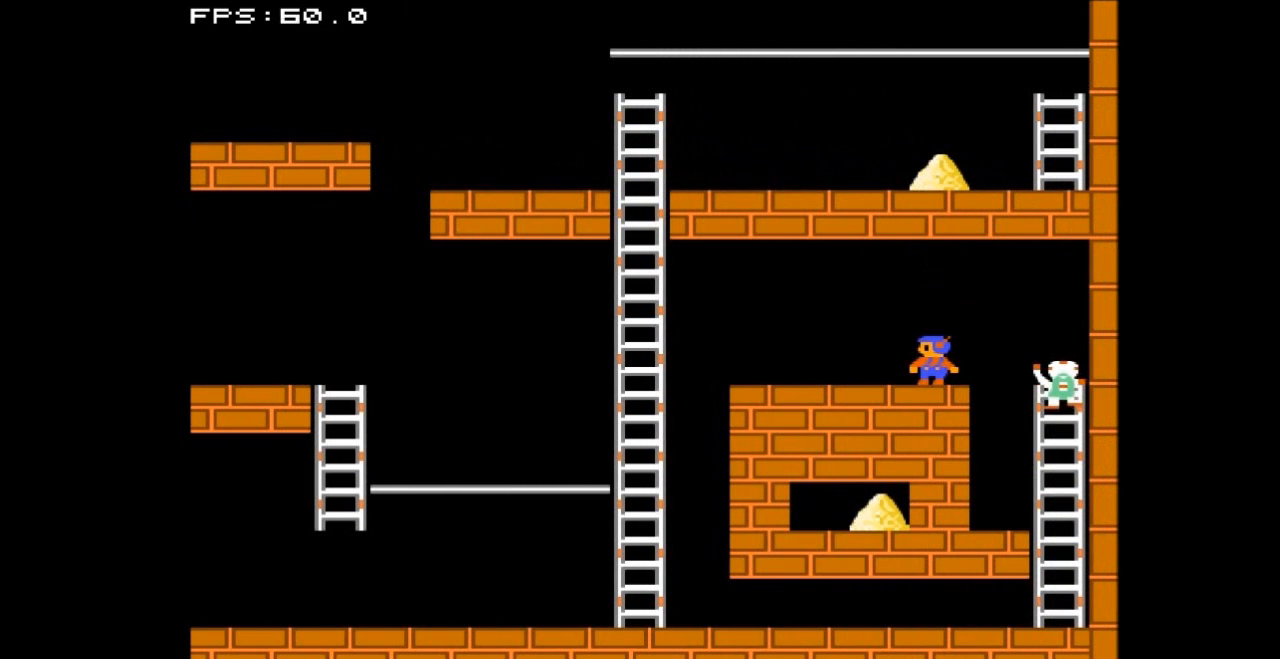
{"buttons": ["DPAD_LEFT"], "events": [[67, "DPAD_LEFT", "down"]]}
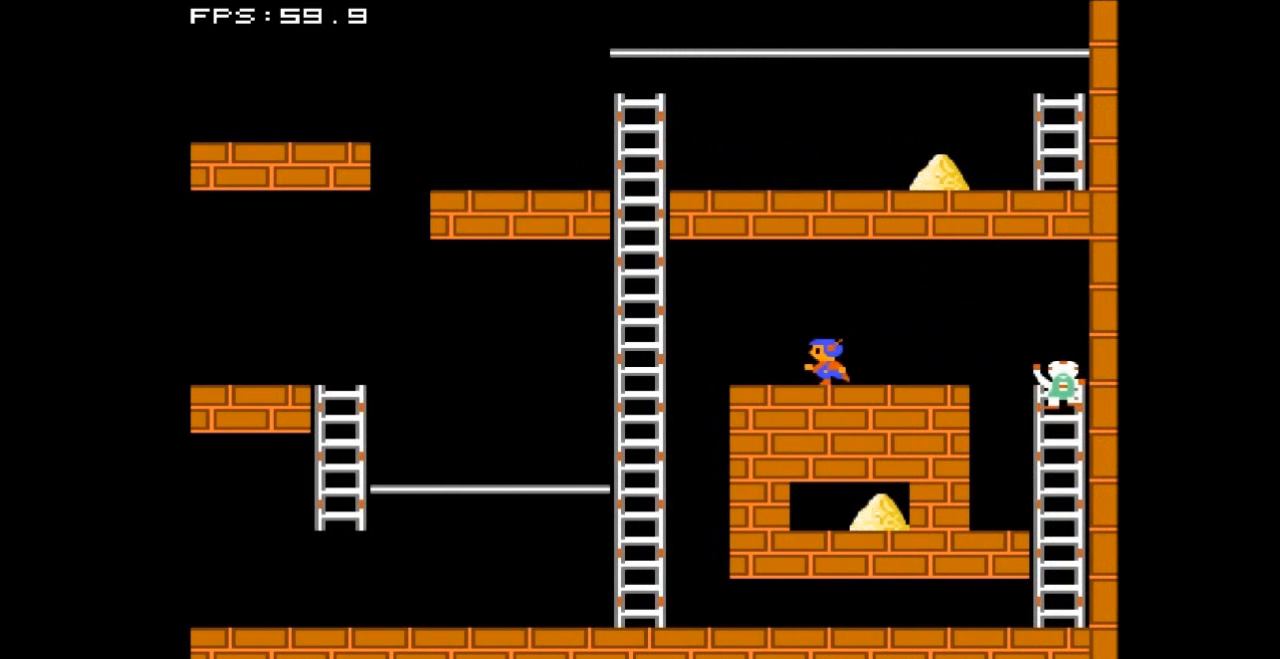
{"buttons": ["DPAD_LEFT"], "events": []}
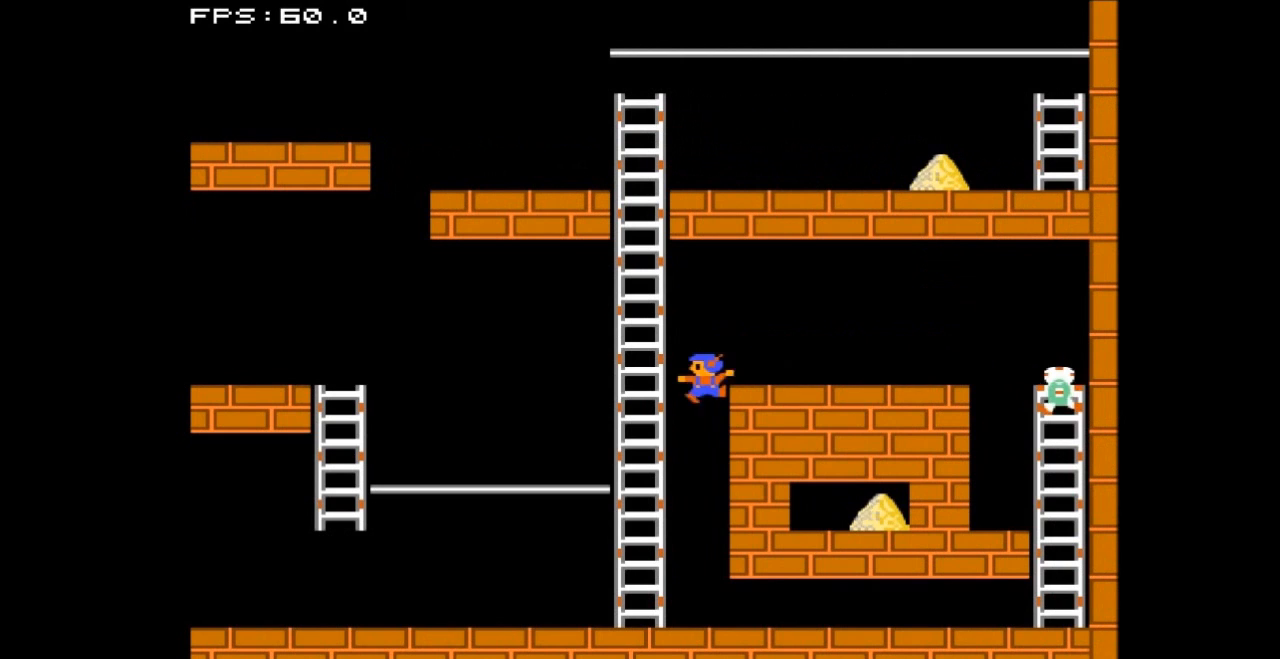
{"buttons": ["DPAD_LEFT"], "events": [[33, "DPAD_LEFT", "up"], [300, "DPAD_LEFT", "down"]]}
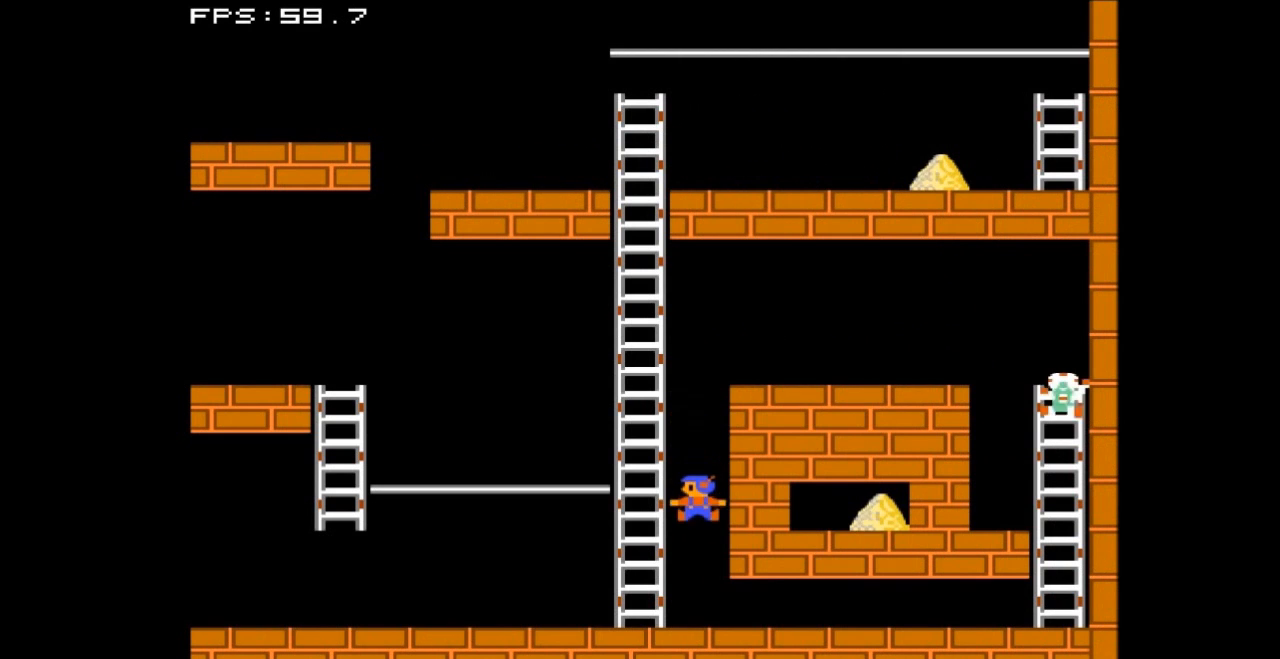
{"buttons": ["DPAD_LEFT"], "events": []}
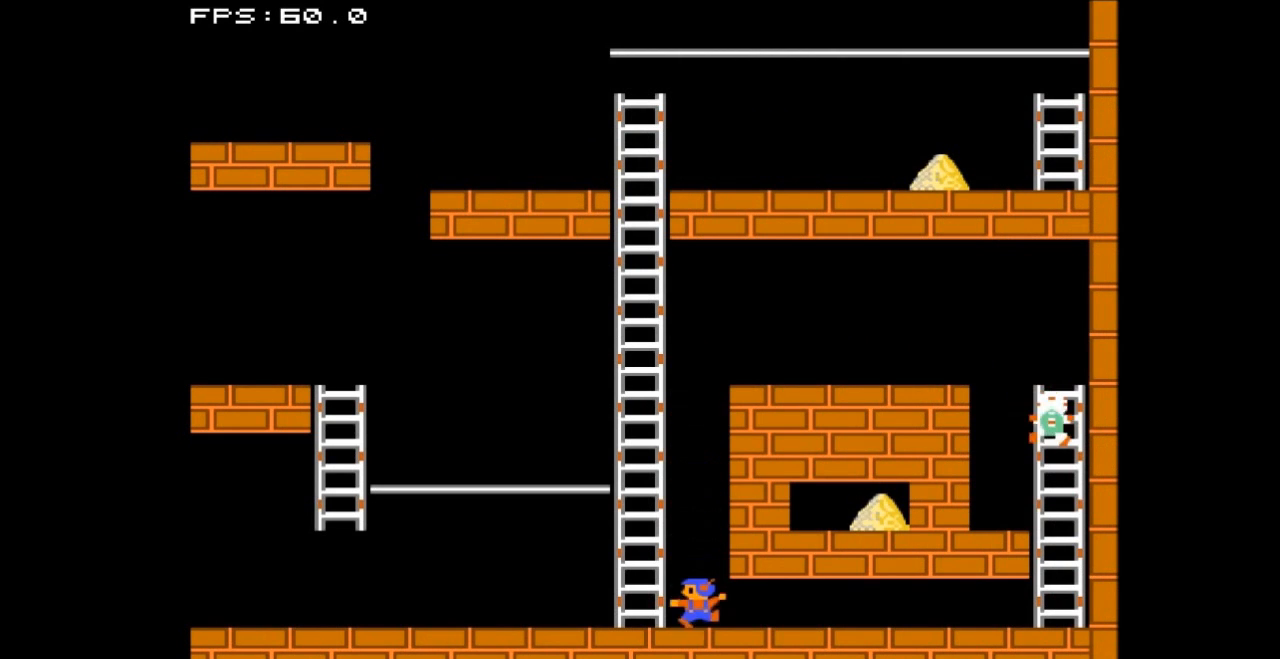
{"buttons": ["DPAD_UP"], "events": [[267, "DPAD_LEFT", "up"], [300, "DPAD_UP", "down"]]}
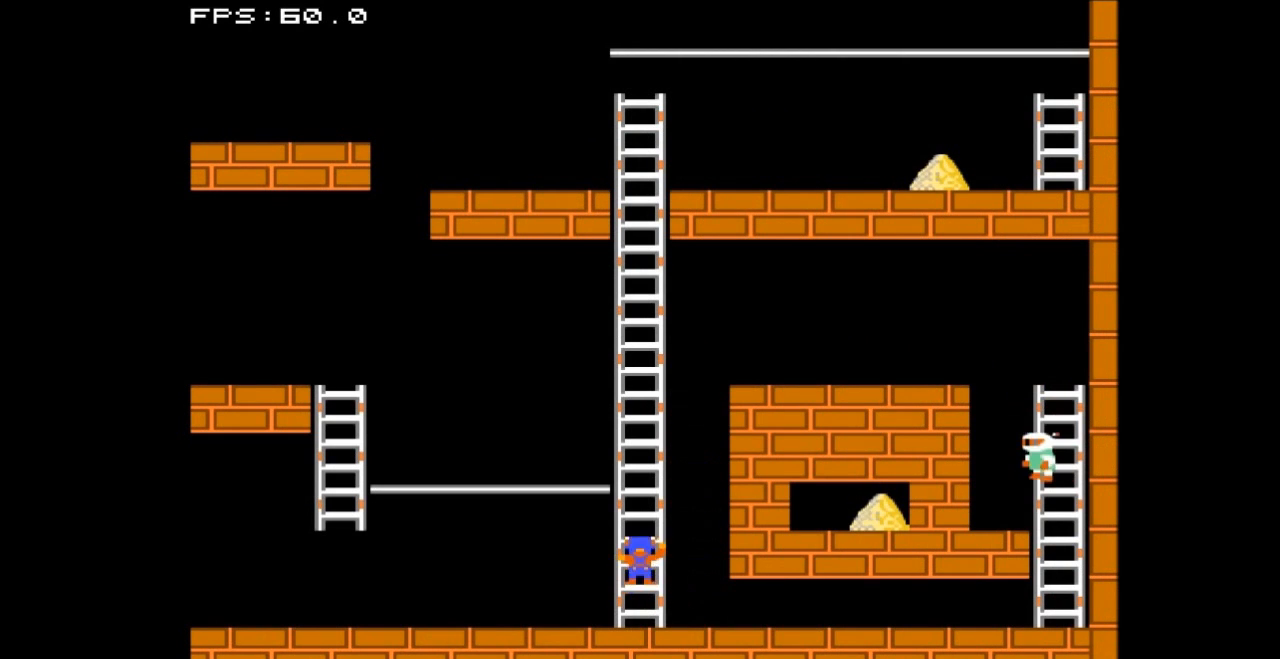
{"buttons": ["DPAD_UP"], "events": []}
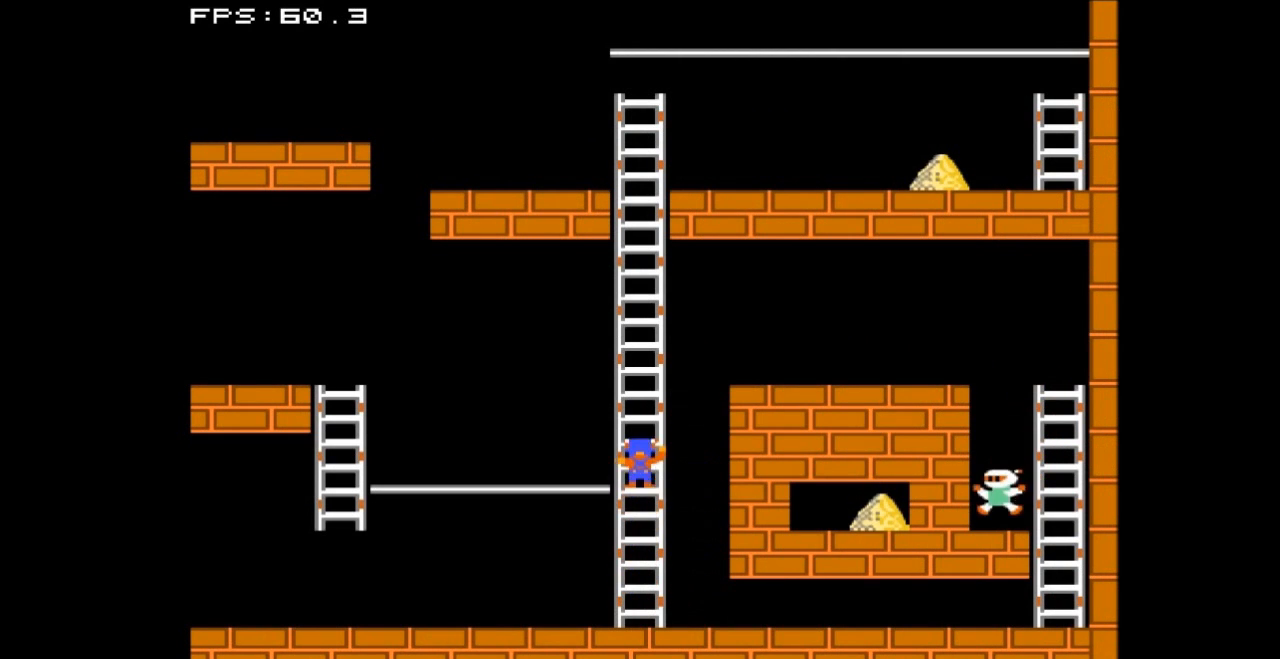
{"buttons": ["DPAD_UP"], "events": []}